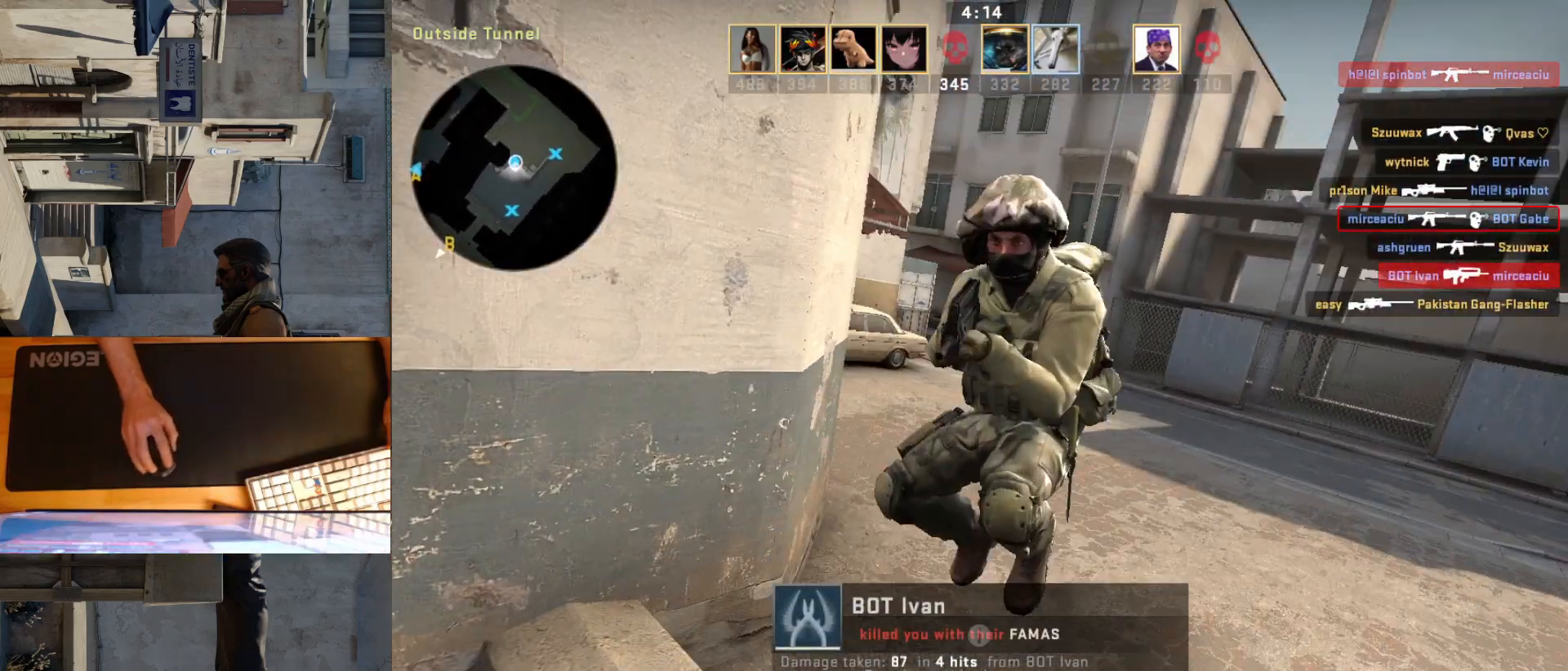
Gameplay with keyboard and mouse; each line is a JSON object with the keys and mouse buttons held at the frame after it. "events" lists presses ("down") and releases ("up") of "a", "ctrl", "d", "e", "q", "s", "shift", "space", "w", "mouse_left", "mouse_wheel", "mouse_right", "mouse_mb4" and "mouse_mb5" between this image and that frame as [ms after this image, input, new state], when the widget could be followed in between. "mouse_left", "mouse_wheel", "mouse_right", "mouse_mb4", "mouse_mb5" = the "left", "wheel", "right", "mb4", "mb5" buttons of the "mouse" list. No other keys are recorded. "wheel" means that the mouse wheel is clicked or scrolled. Mouse movement is not recorded.
{"keys": [], "mouse": [], "events": []}
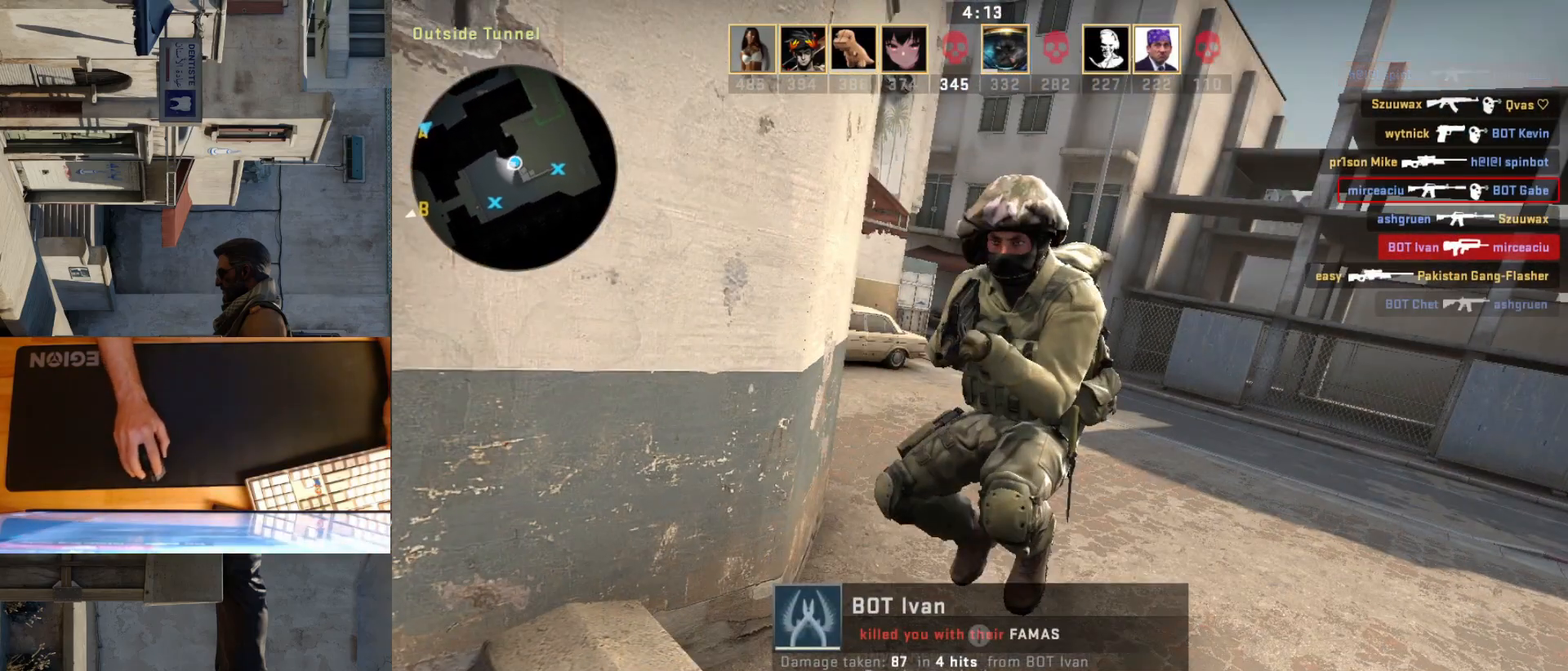
{"keys": [], "mouse": [], "events": []}
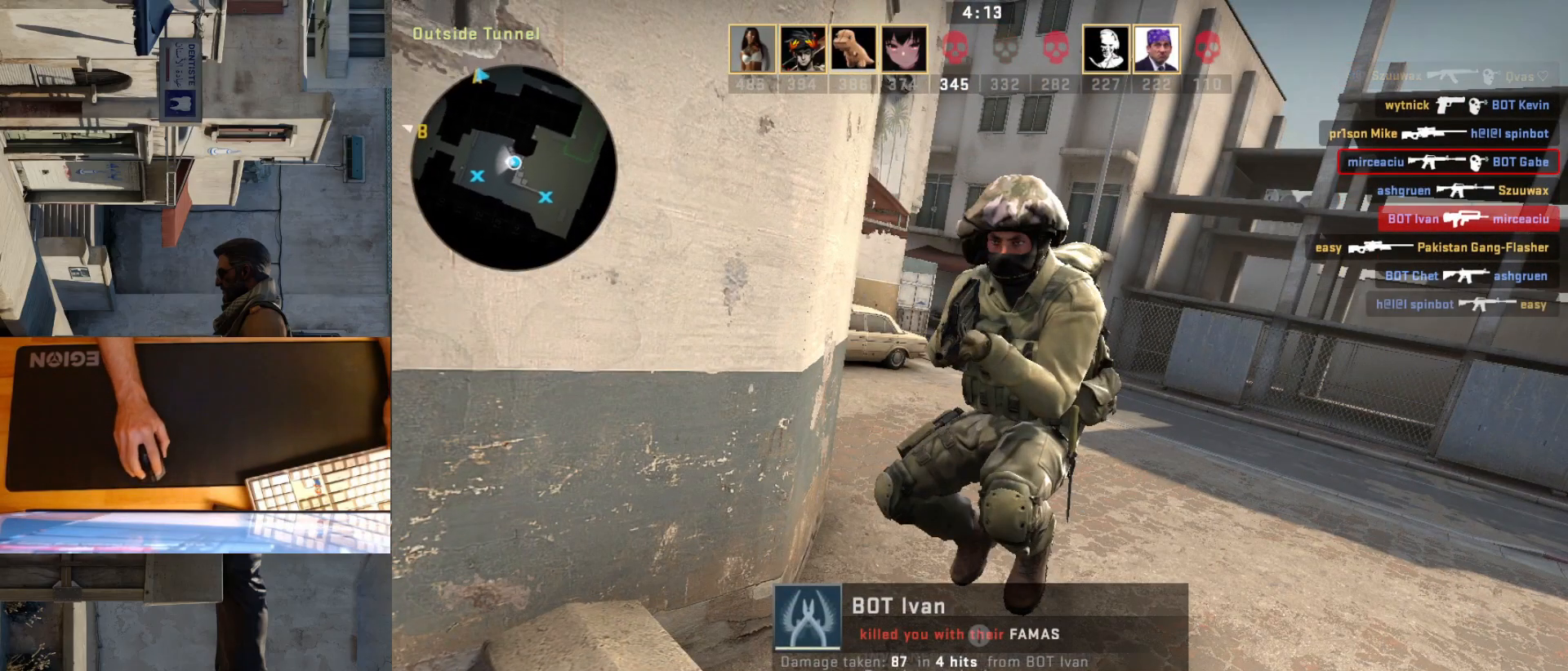
{"keys": [], "mouse": [], "events": []}
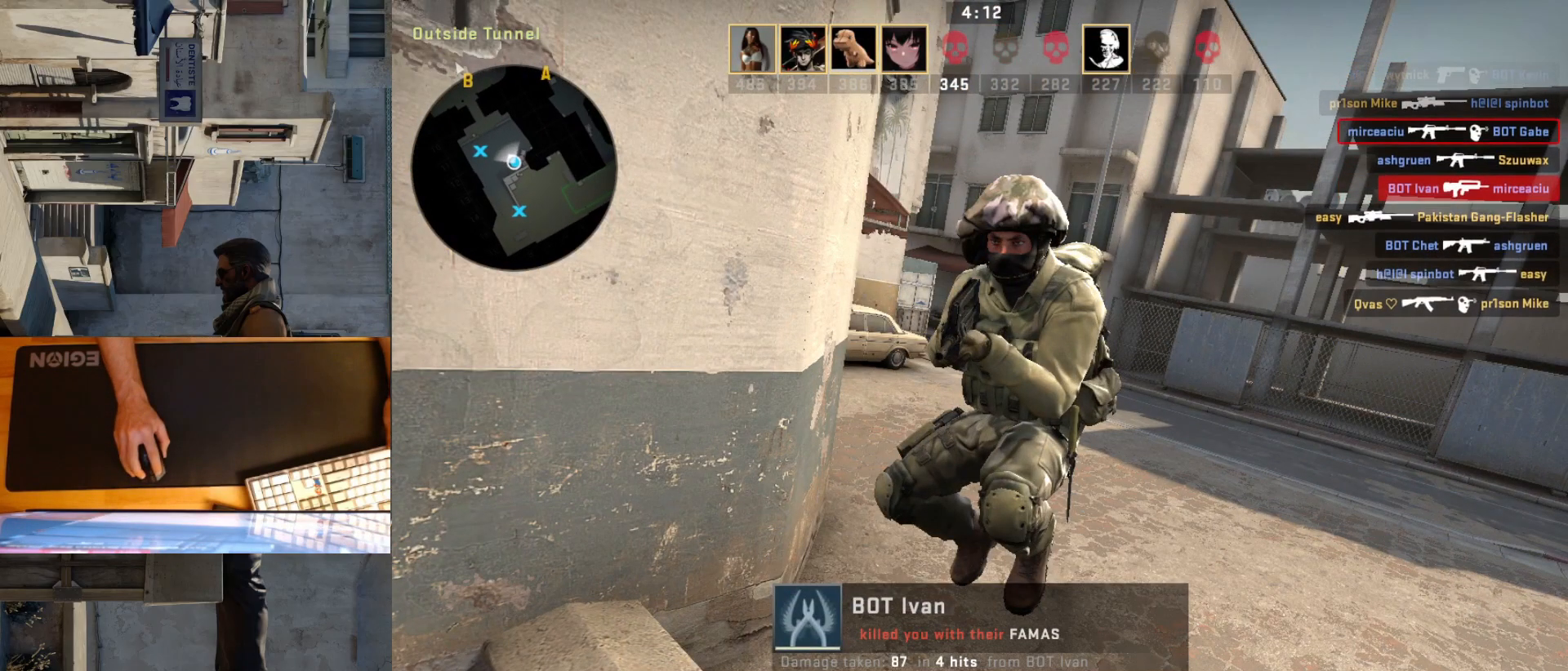
{"keys": [], "mouse": [], "events": []}
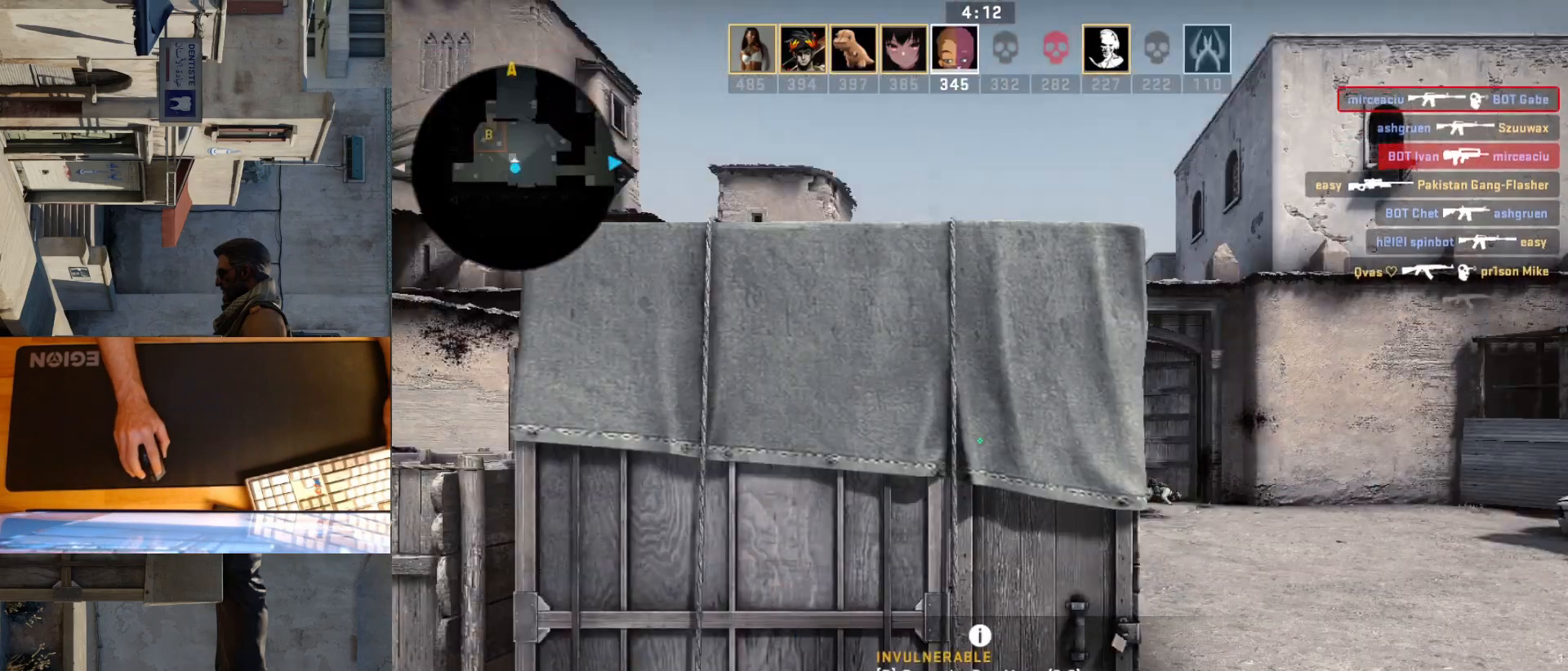
{"keys": [], "mouse": [], "events": []}
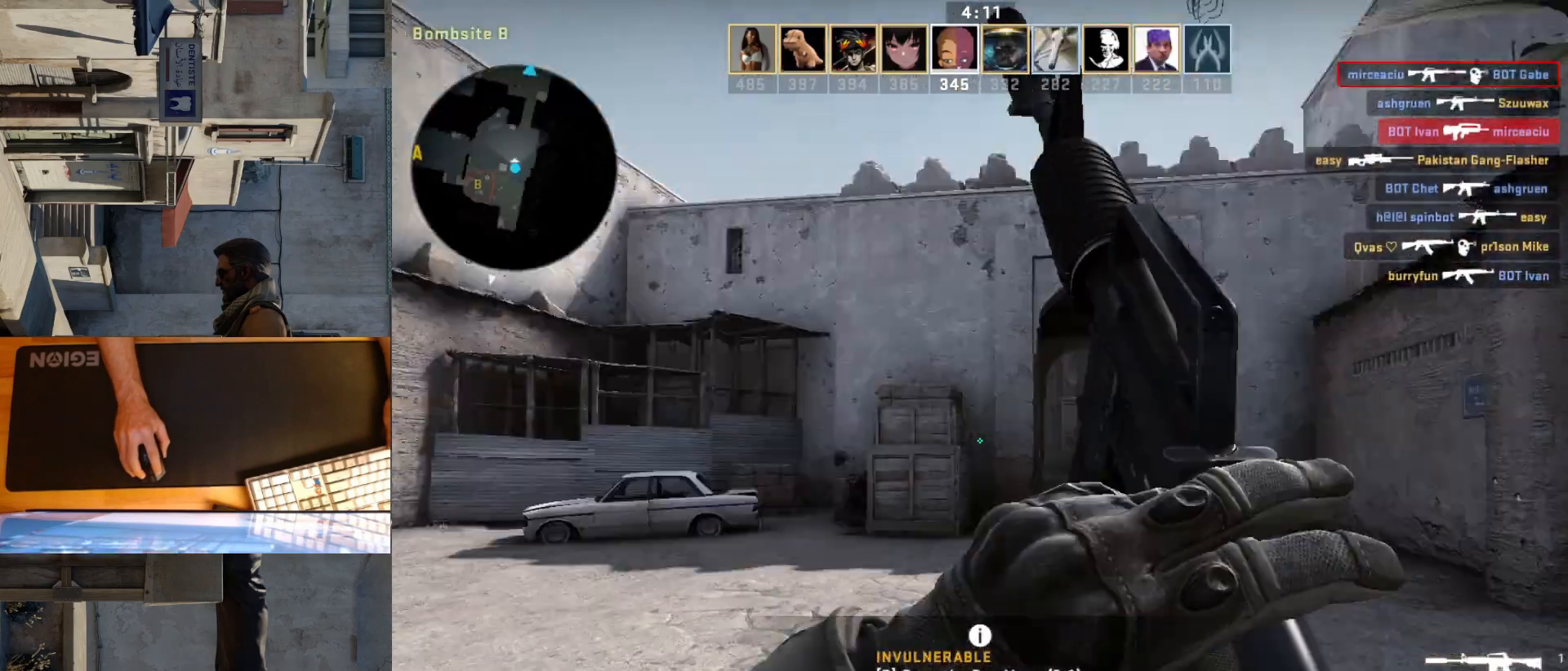
{"keys": ["d"], "mouse": [], "events": [[217, "a", "down"], [283, "a", "up"], [317, "s", "down"], [383, "d", "down"], [467, "s", "up"]]}
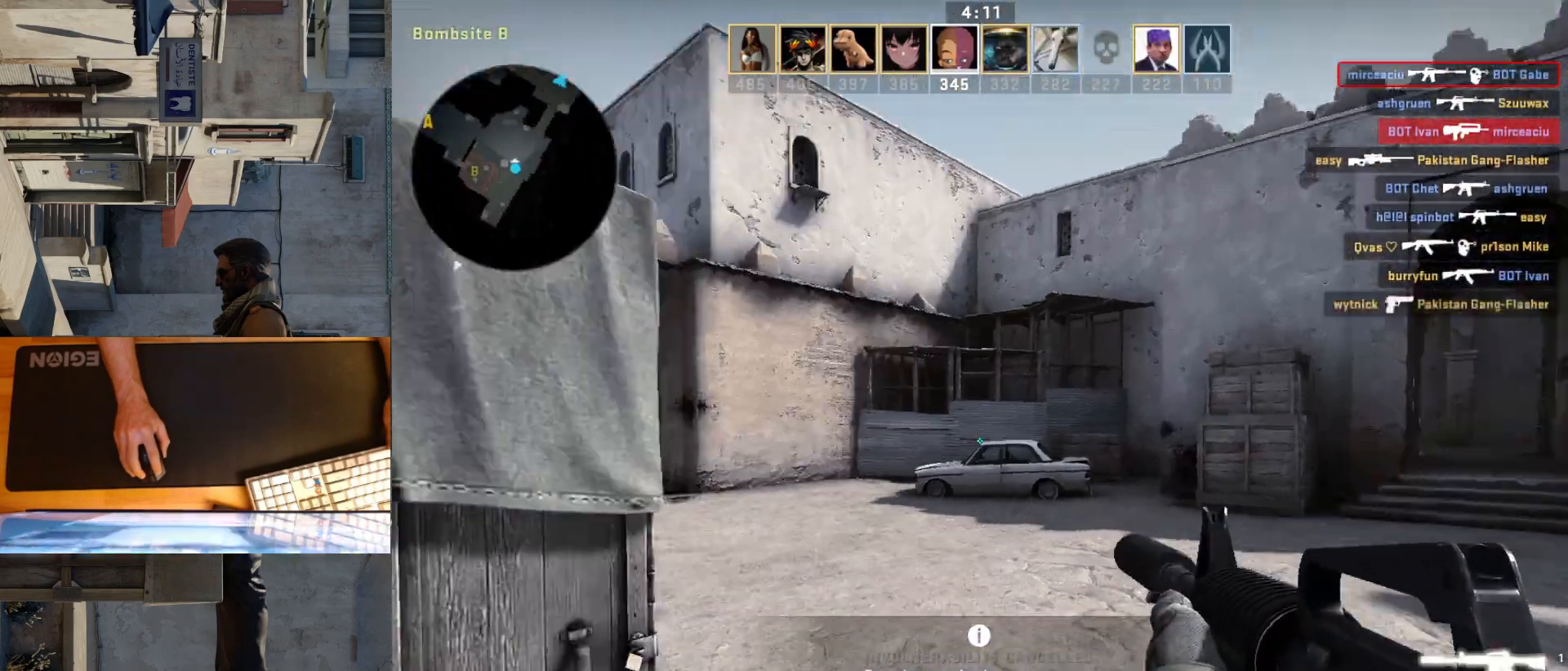
{"keys": ["d"], "mouse": [], "events": [[350, "a", "down"], [367, "d", "up"], [483, "d", "down"], [500, "a", "up"]]}
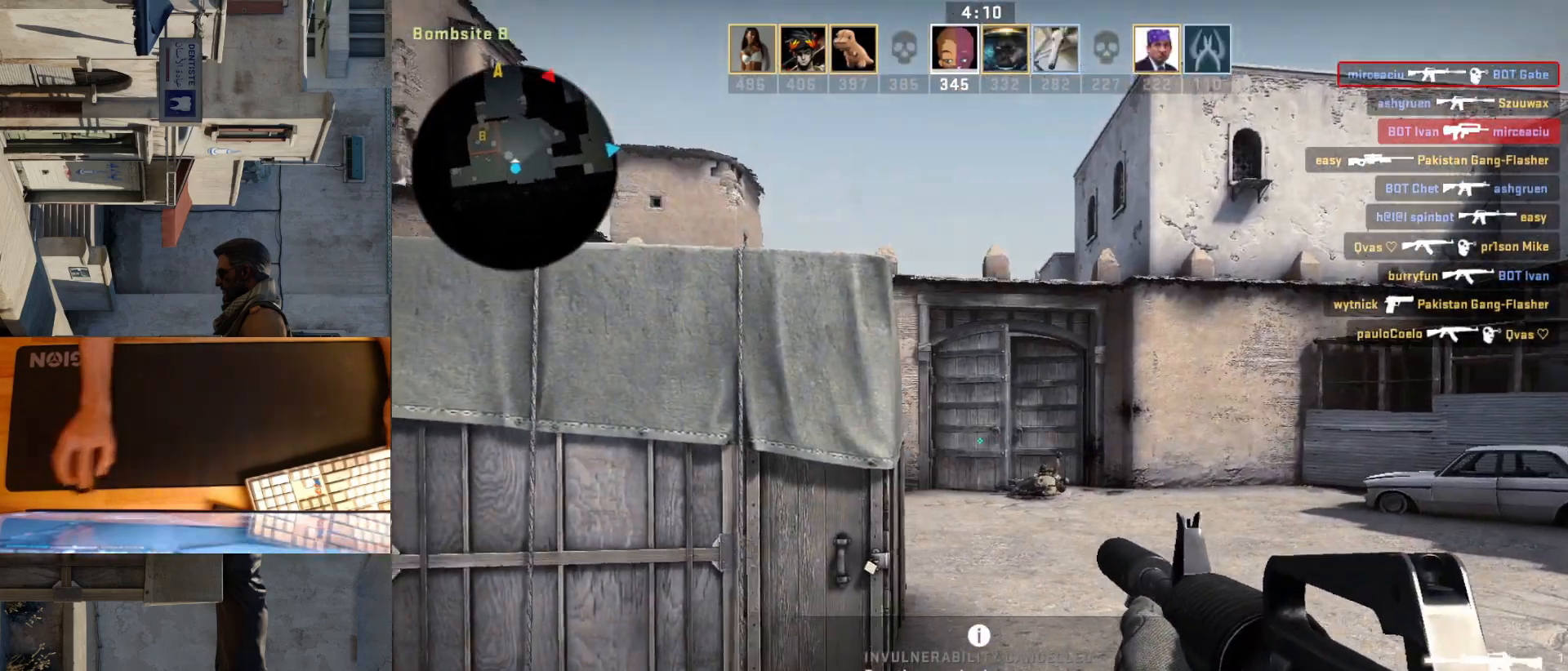
{"keys": ["a", "w"], "mouse": [], "events": [[83, "w", "down"], [100, "a", "down"], [133, "d", "up"]]}
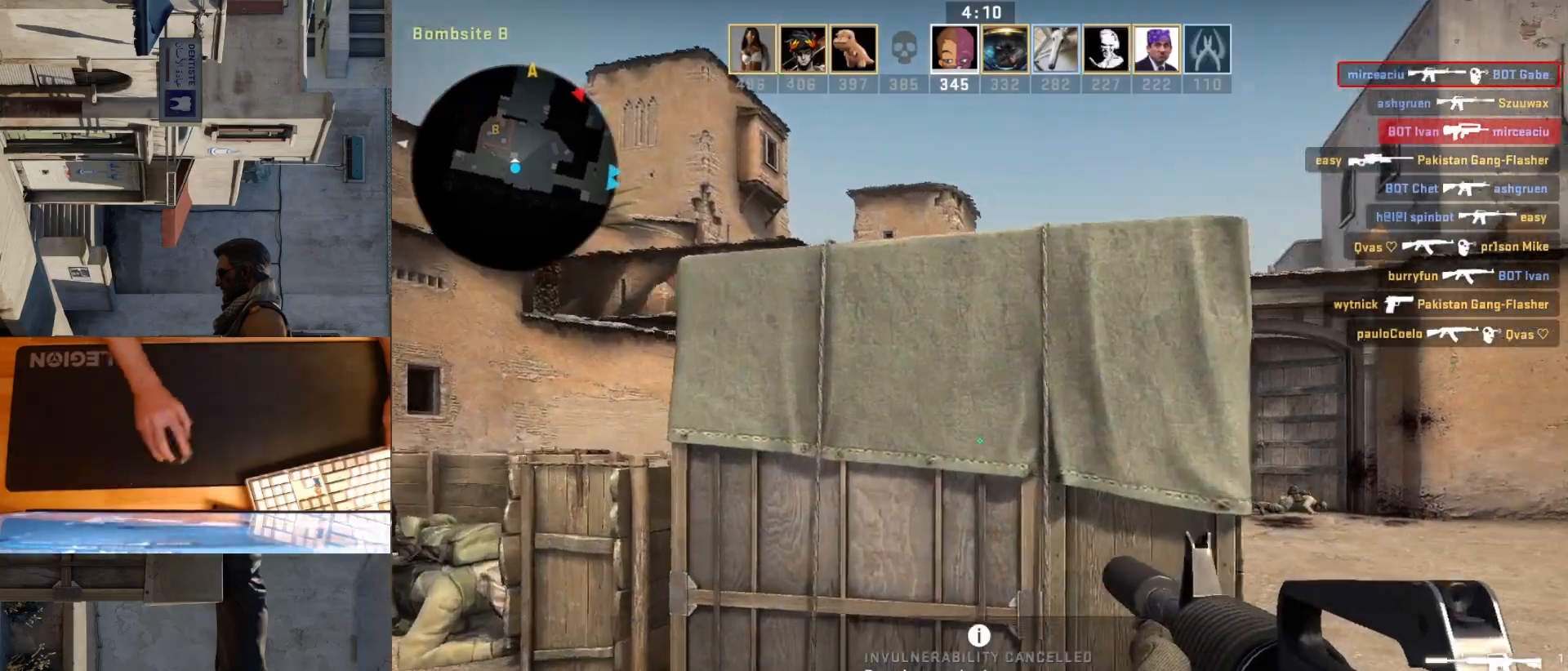
{"keys": ["d"], "mouse": [], "events": [[217, "w", "up"], [433, "d", "down"], [450, "a", "up"]]}
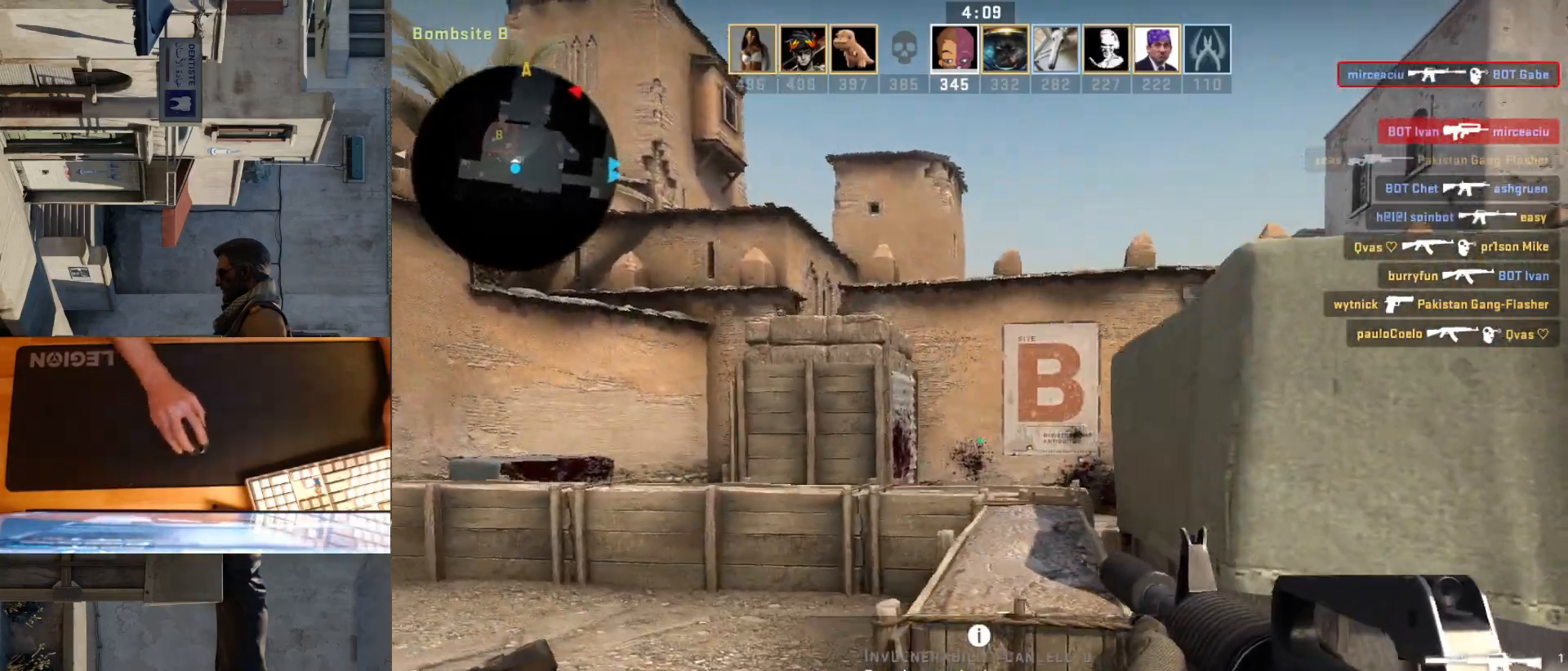
{"keys": ["d"], "mouse": [], "events": [[67, "a", "down"], [83, "d", "up"], [450, "d", "down"], [483, "a", "up"]]}
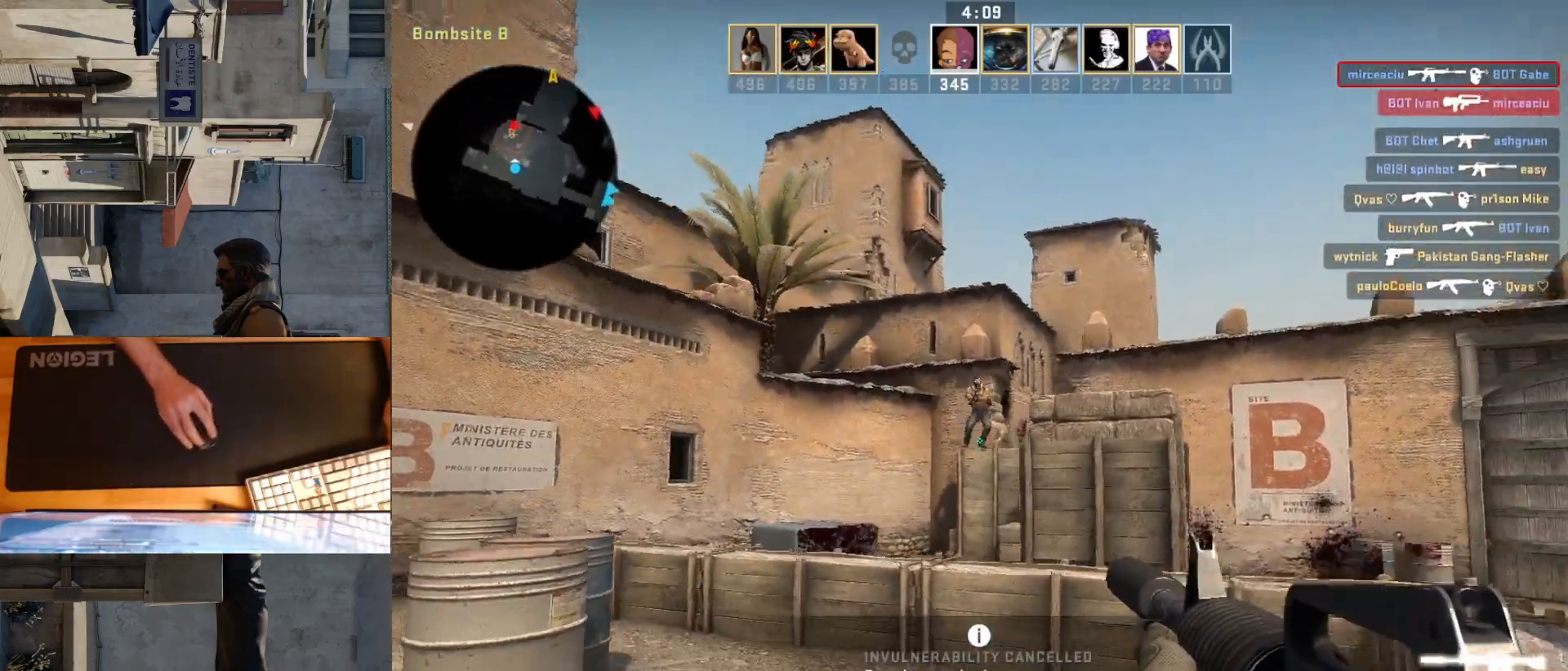
{"keys": [], "mouse": ["left"], "events": [[50, "d", "up"], [133, "mouse_left", "down"]]}
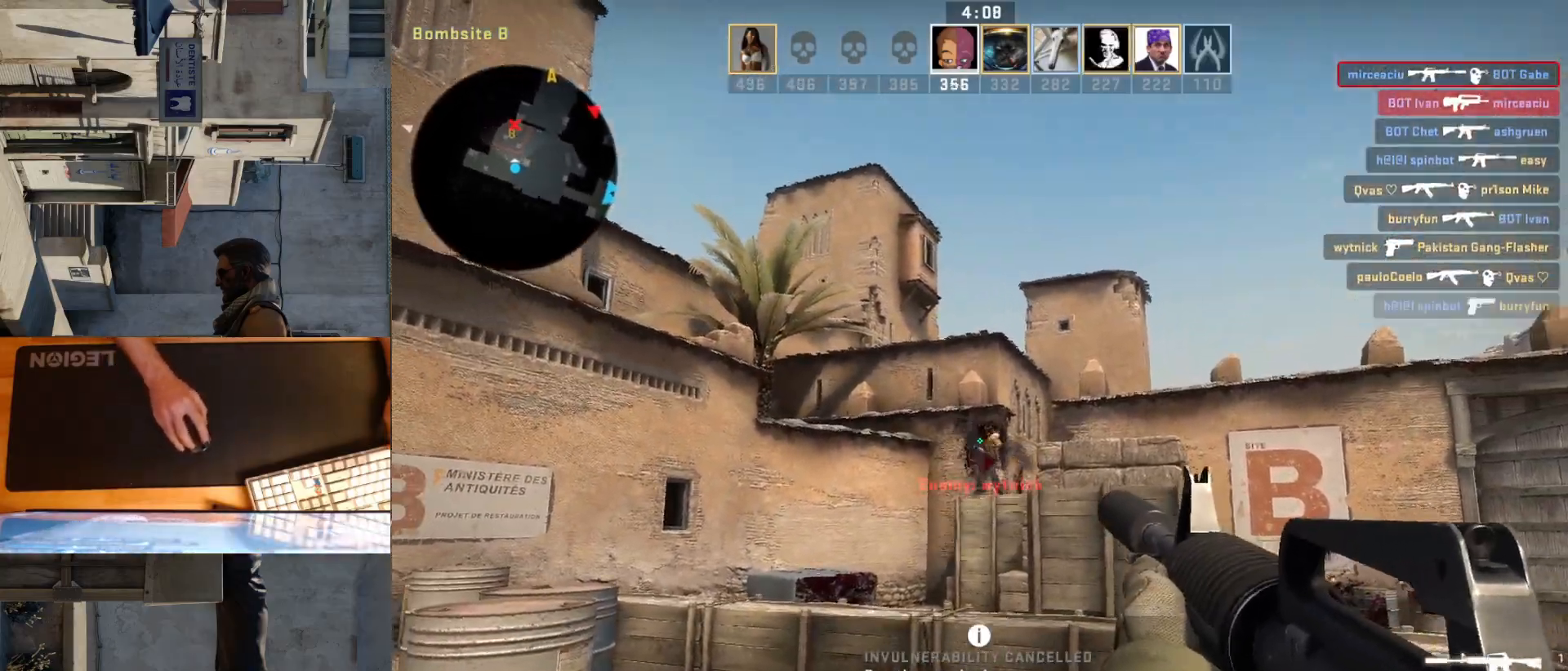
{"keys": ["a"], "mouse": [], "events": [[250, "mouse_left", "up"], [267, "a", "down"]]}
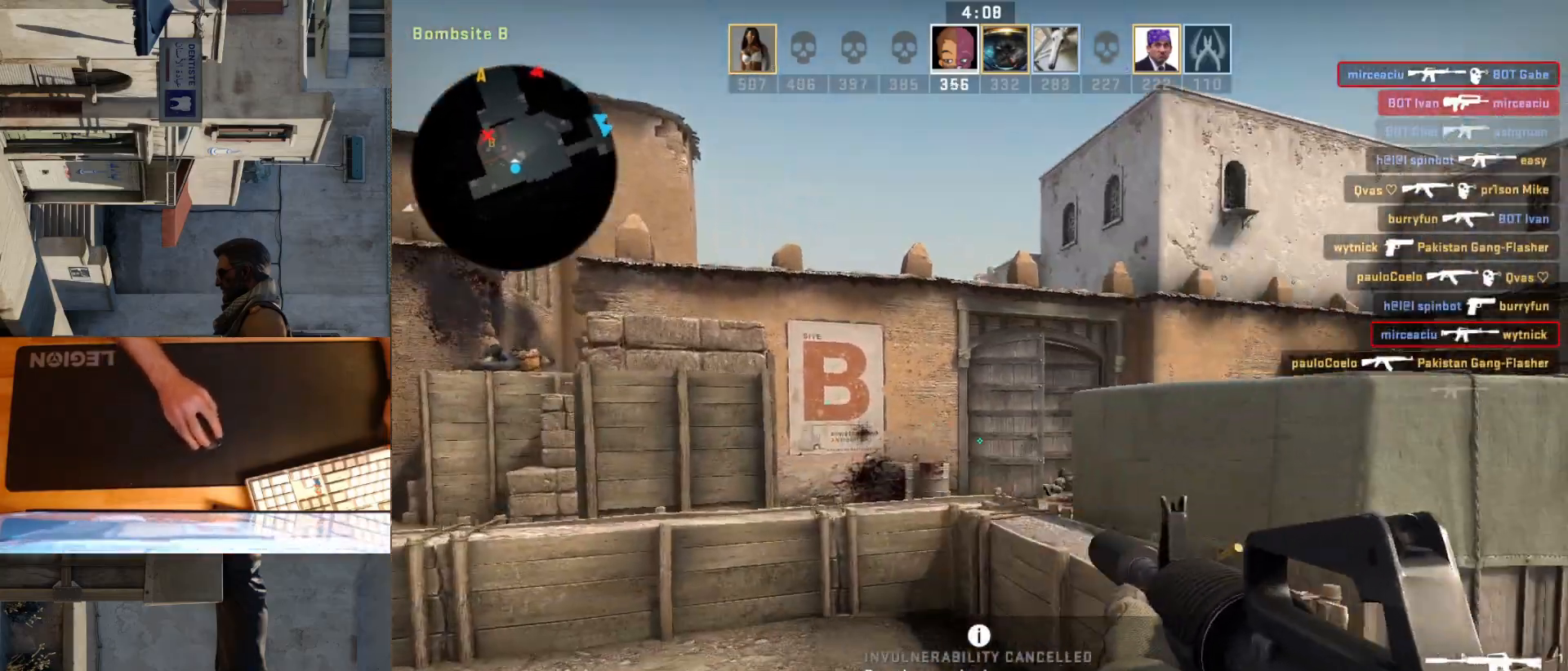
{"keys": ["d"], "mouse": [], "events": [[100, "w", "down"], [433, "a", "up"], [433, "d", "down"], [433, "w", "up"]]}
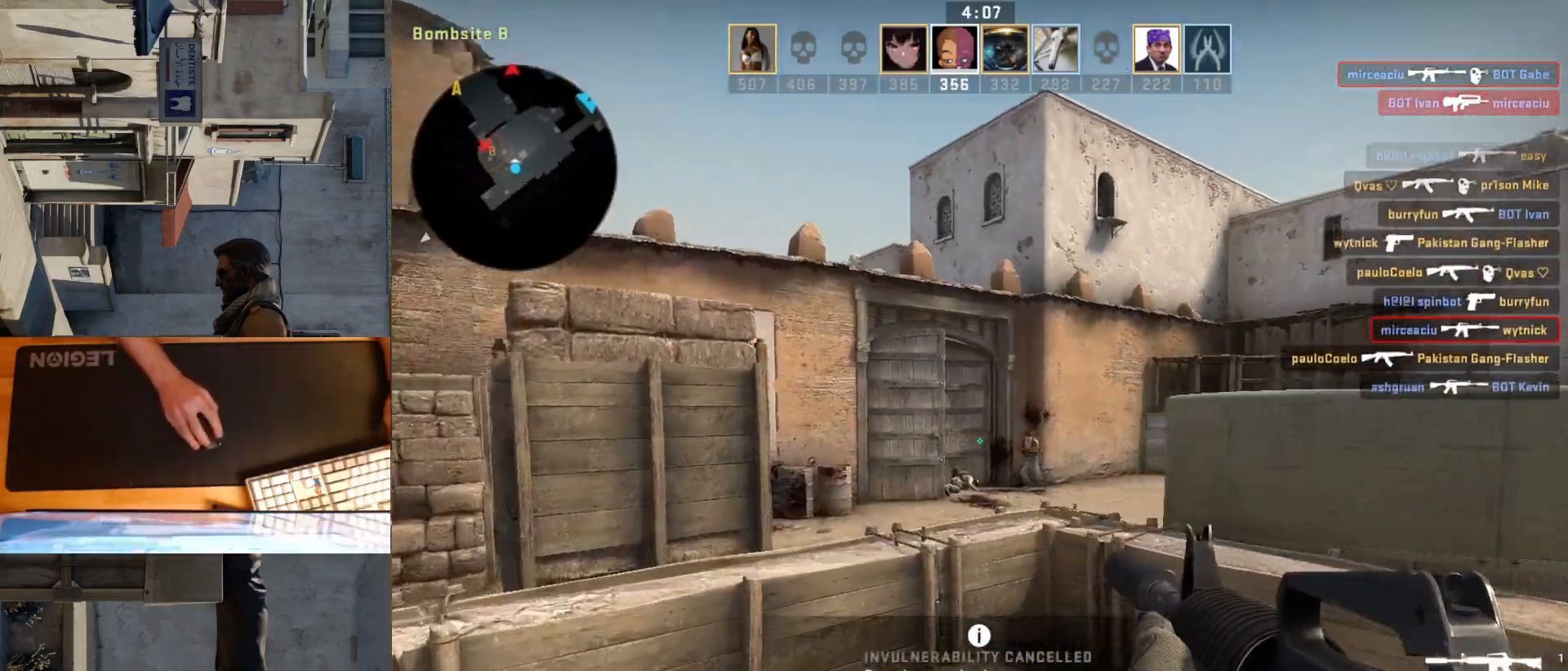
{"keys": ["ctrl"], "mouse": ["left"], "events": [[50, "d", "up"], [150, "mouse_left", "down"], [283, "ctrl", "down"]]}
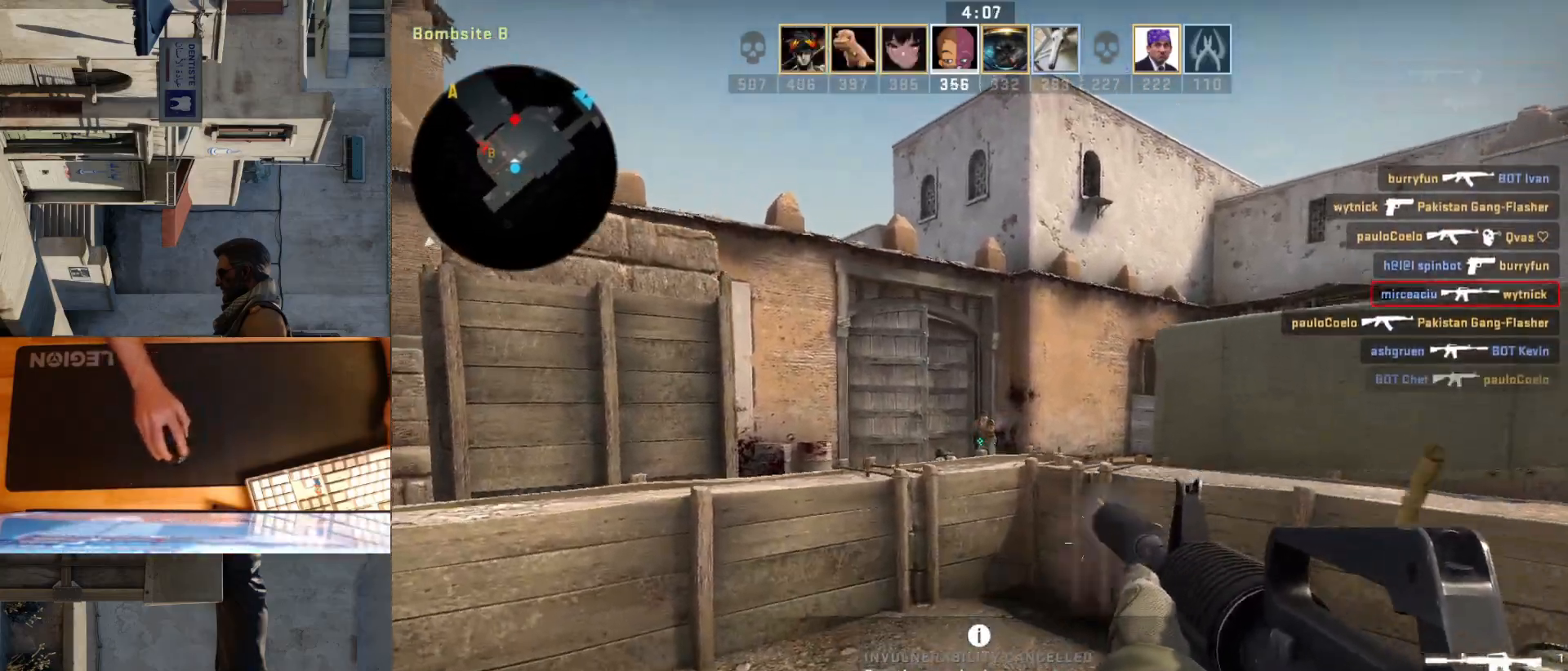
{"keys": ["ctrl"], "mouse": [], "events": [[333, "mouse_left", "up"]]}
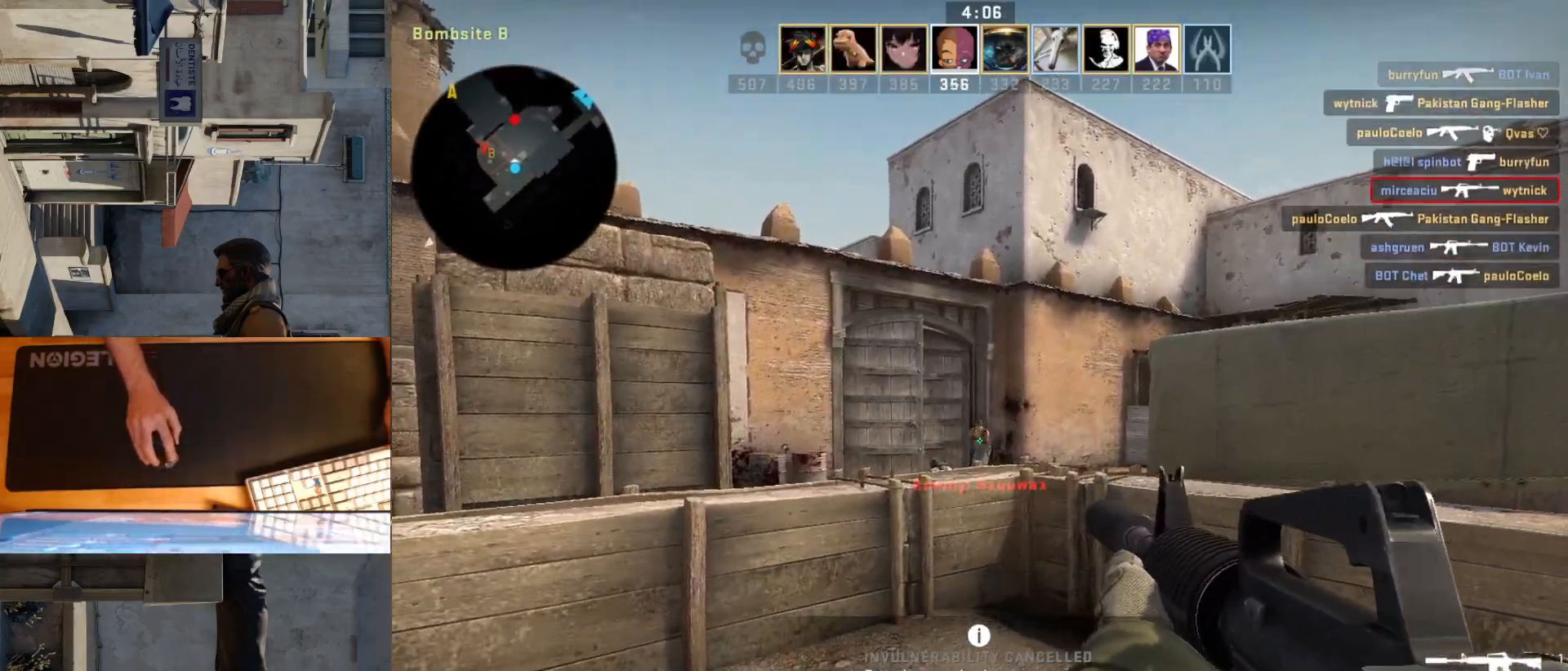
{"keys": ["w"], "mouse": [], "events": [[17, "mouse_left", "down"], [267, "mouse_left", "up"], [417, "w", "down"], [450, "ctrl", "up"]]}
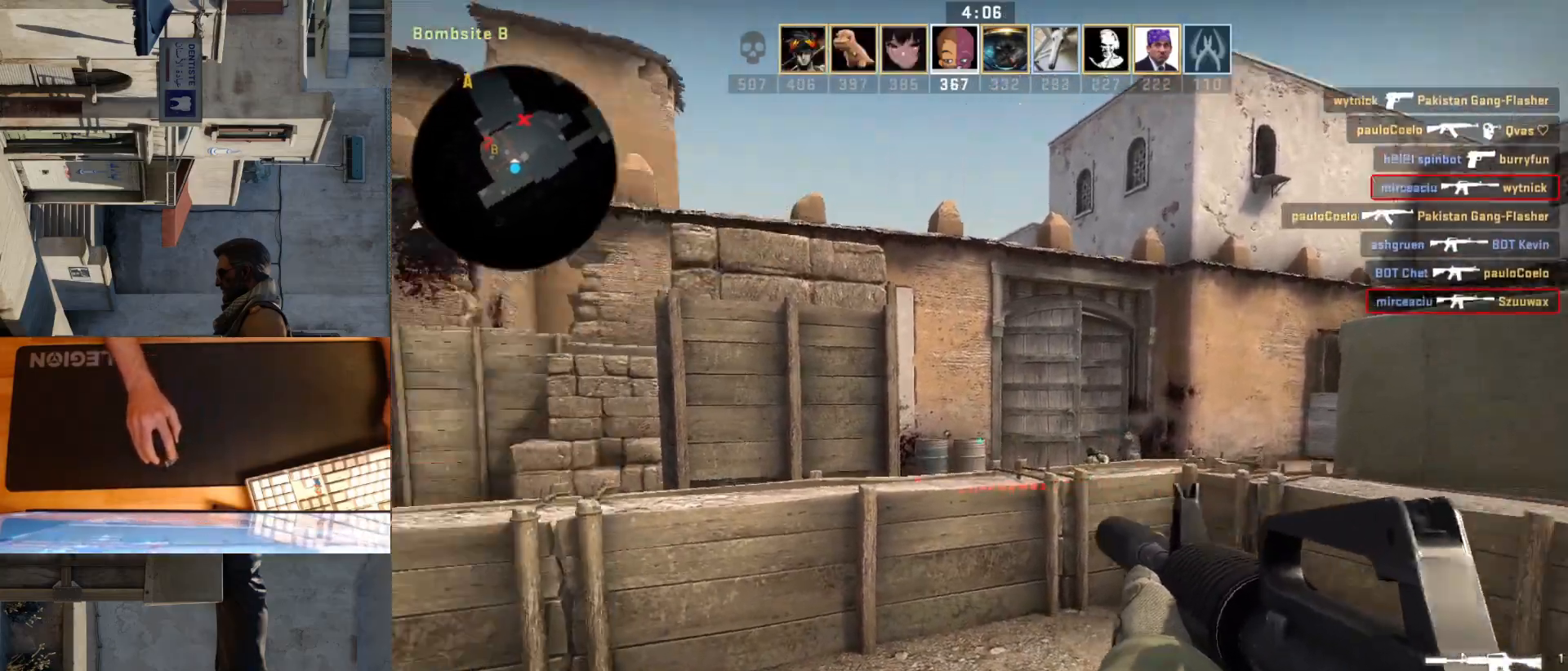
{"keys": ["a", "w"], "mouse": [], "events": [[300, "a", "down"]]}
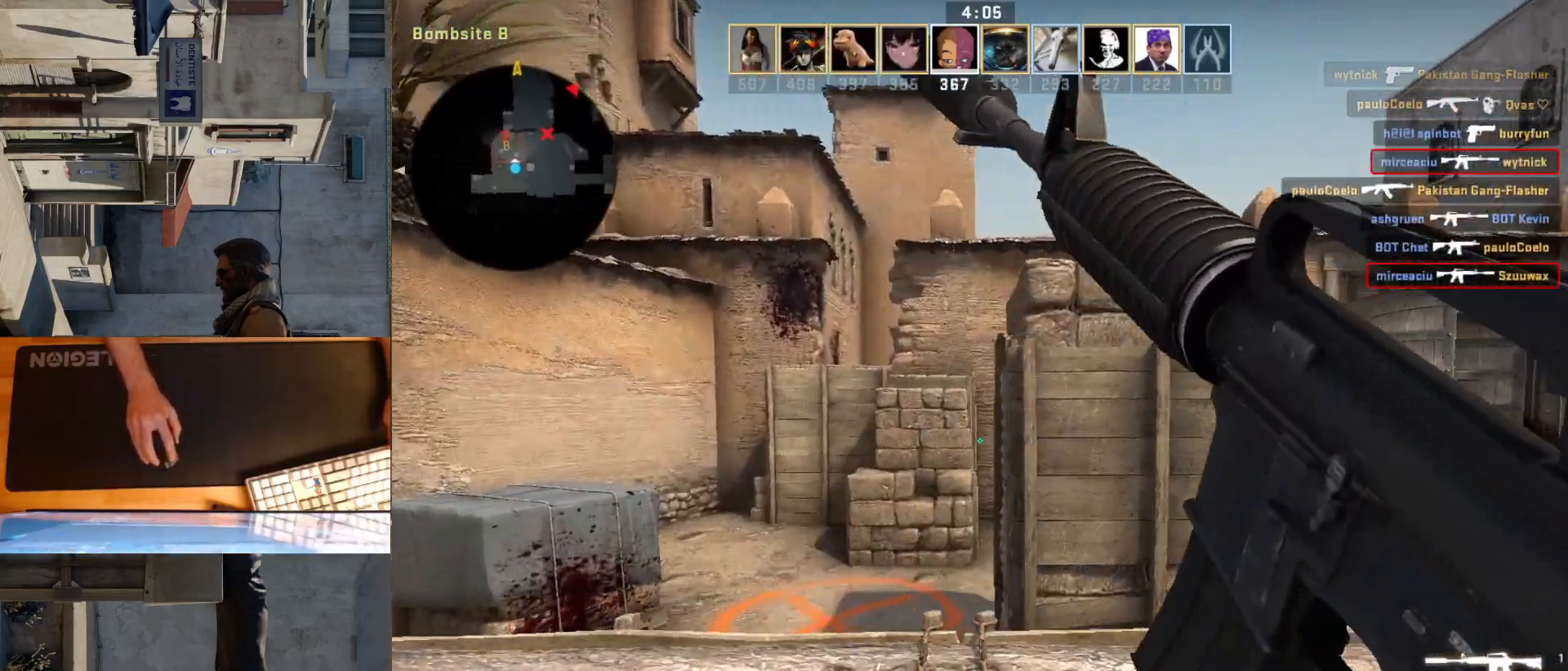
{"keys": ["a", "w"], "mouse": [], "events": [[17, "space", "down"], [167, "space", "up"]]}
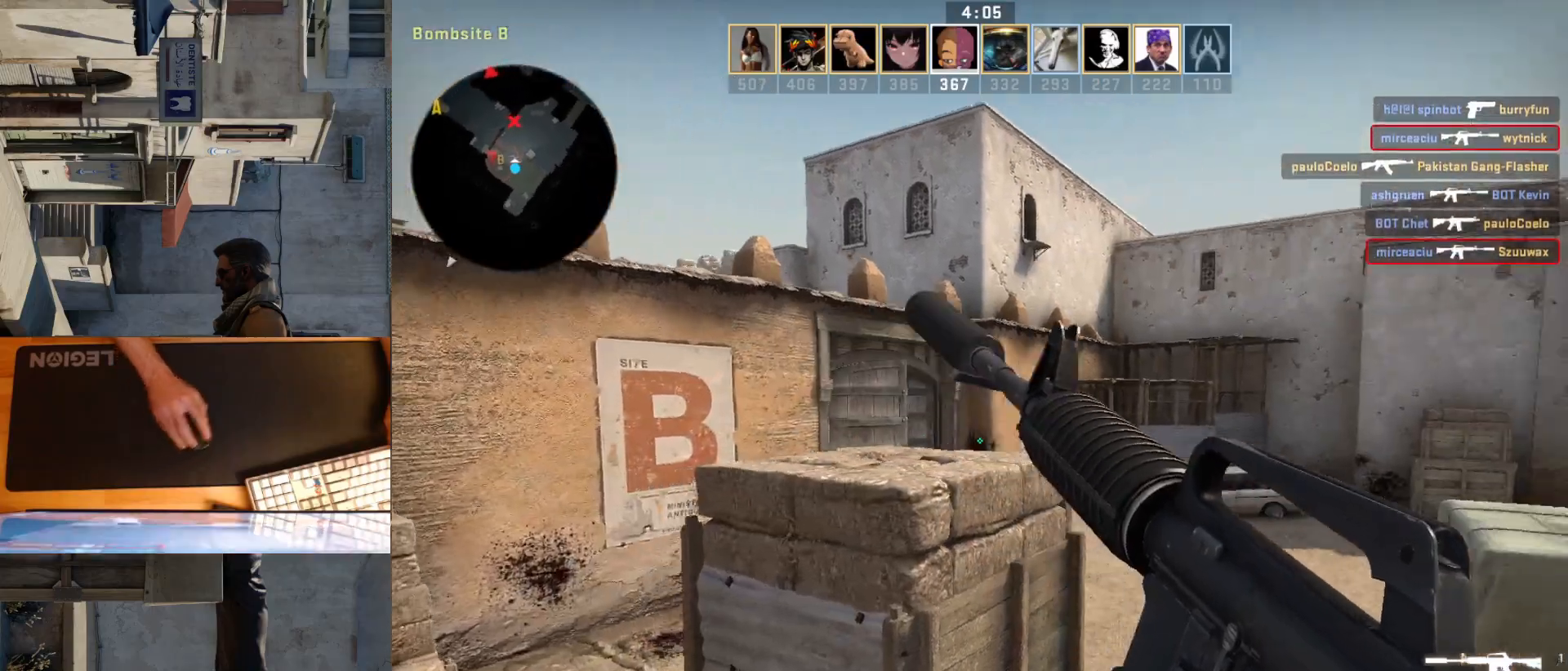
{"keys": ["d"], "mouse": [], "events": [[67, "w", "up"], [183, "a", "up"], [367, "d", "down"]]}
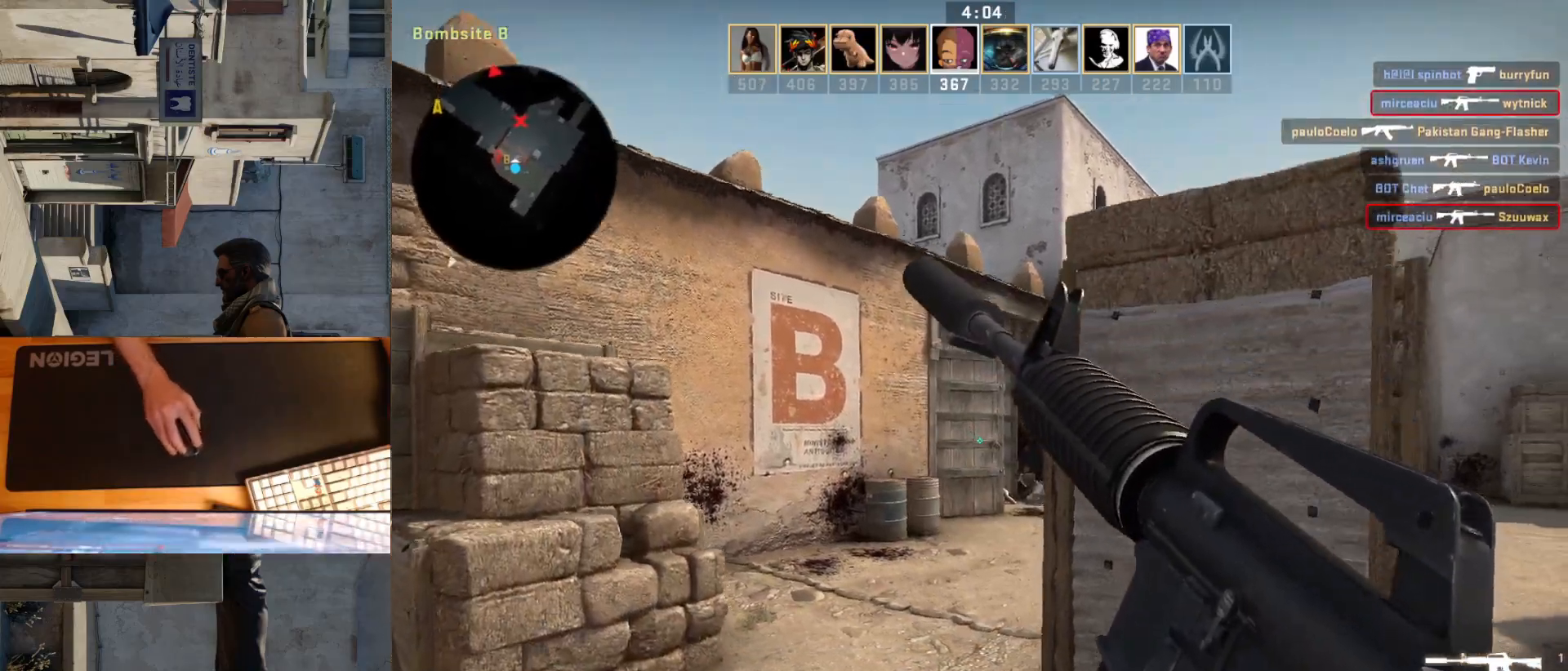
{"keys": ["d"], "mouse": [], "events": [[233, "w", "down"], [467, "w", "up"]]}
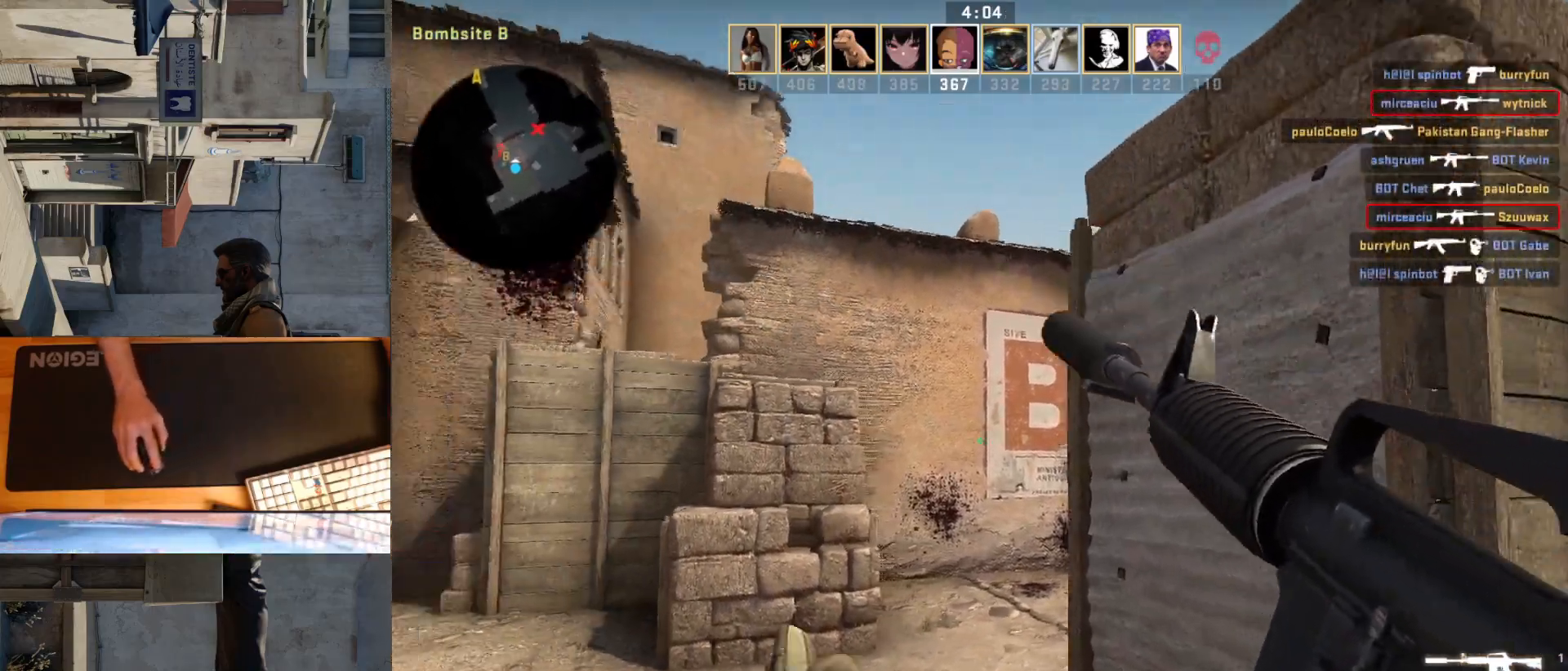
{"keys": ["a"], "mouse": [], "events": [[50, "d", "up"], [217, "a", "down"], [333, "a", "up"], [333, "d", "down"], [450, "d", "up"], [483, "a", "down"]]}
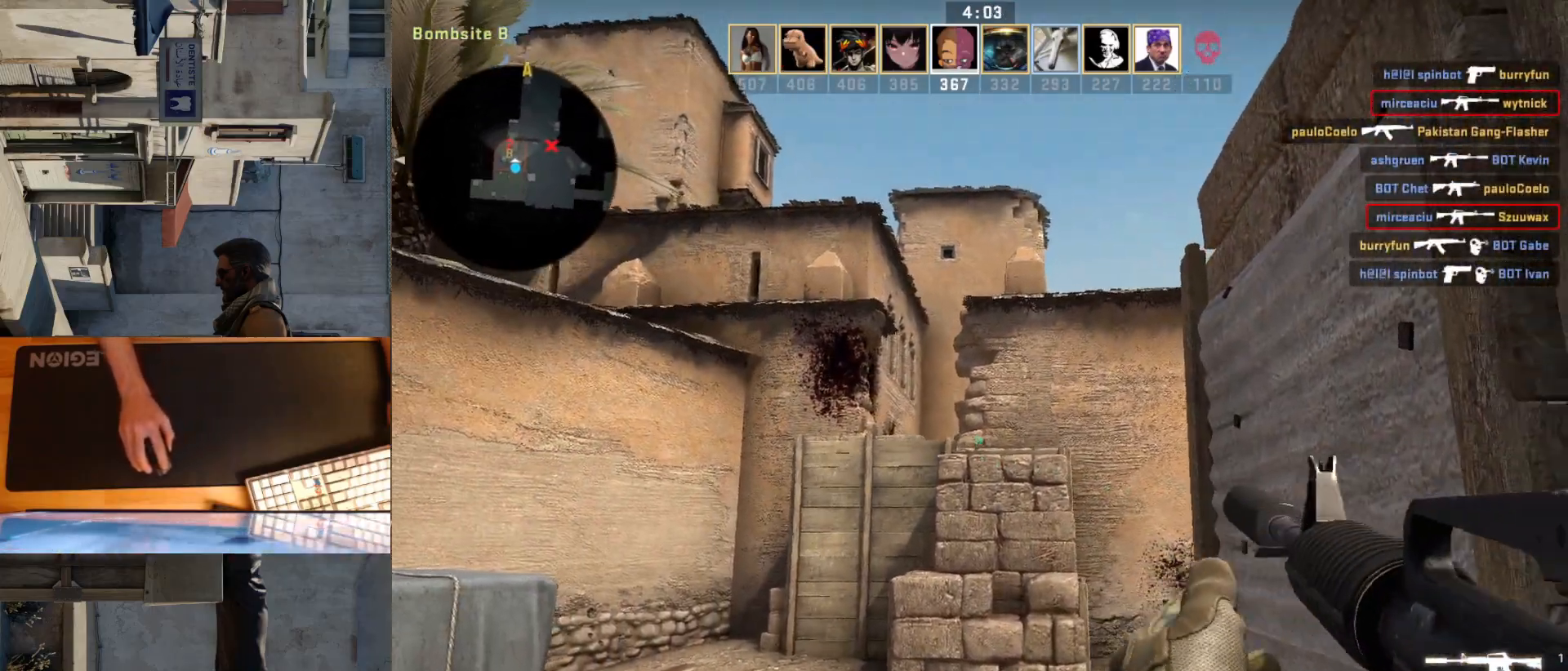
{"keys": [], "mouse": [], "events": [[150, "a", "up"], [417, "d", "down"], [500, "d", "up"]]}
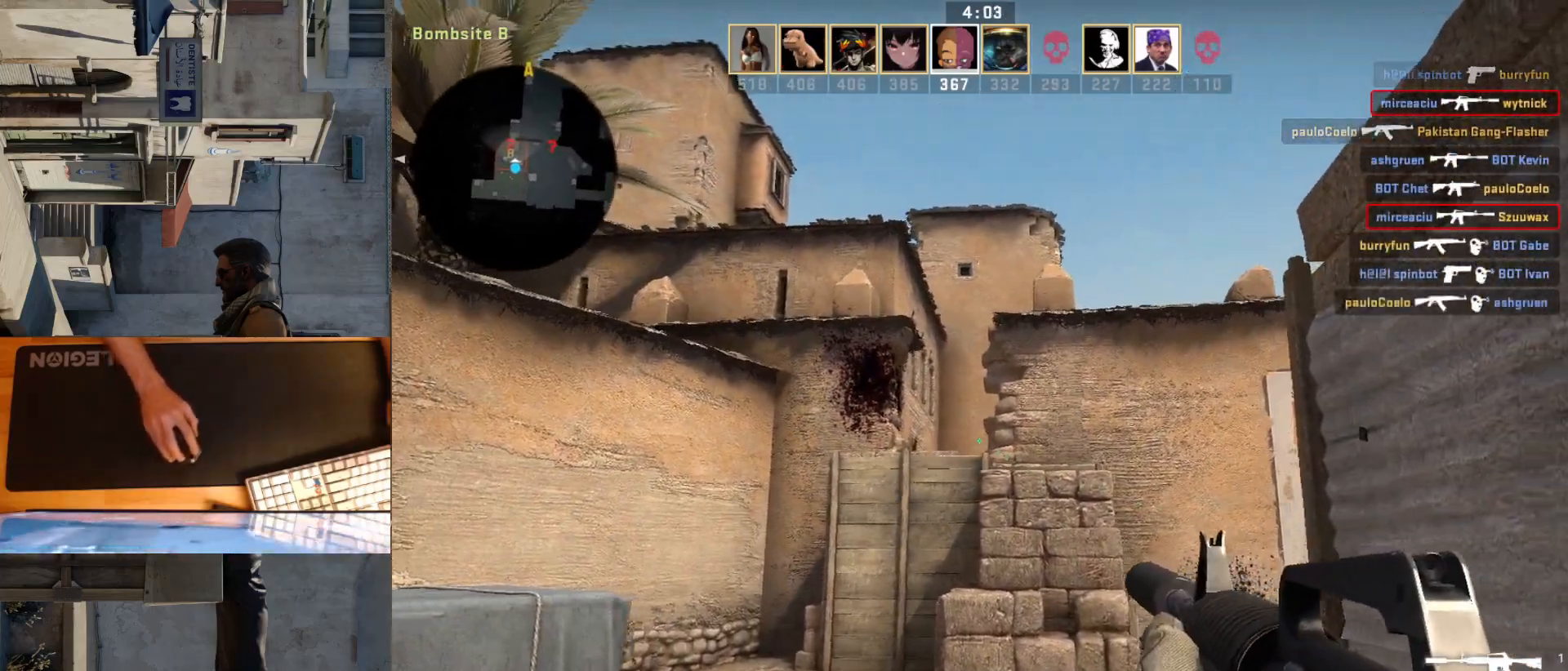
{"keys": ["d"], "mouse": [], "events": [[33, "a", "down"], [133, "w", "down"], [150, "a", "up"], [300, "w", "up"], [467, "d", "down"]]}
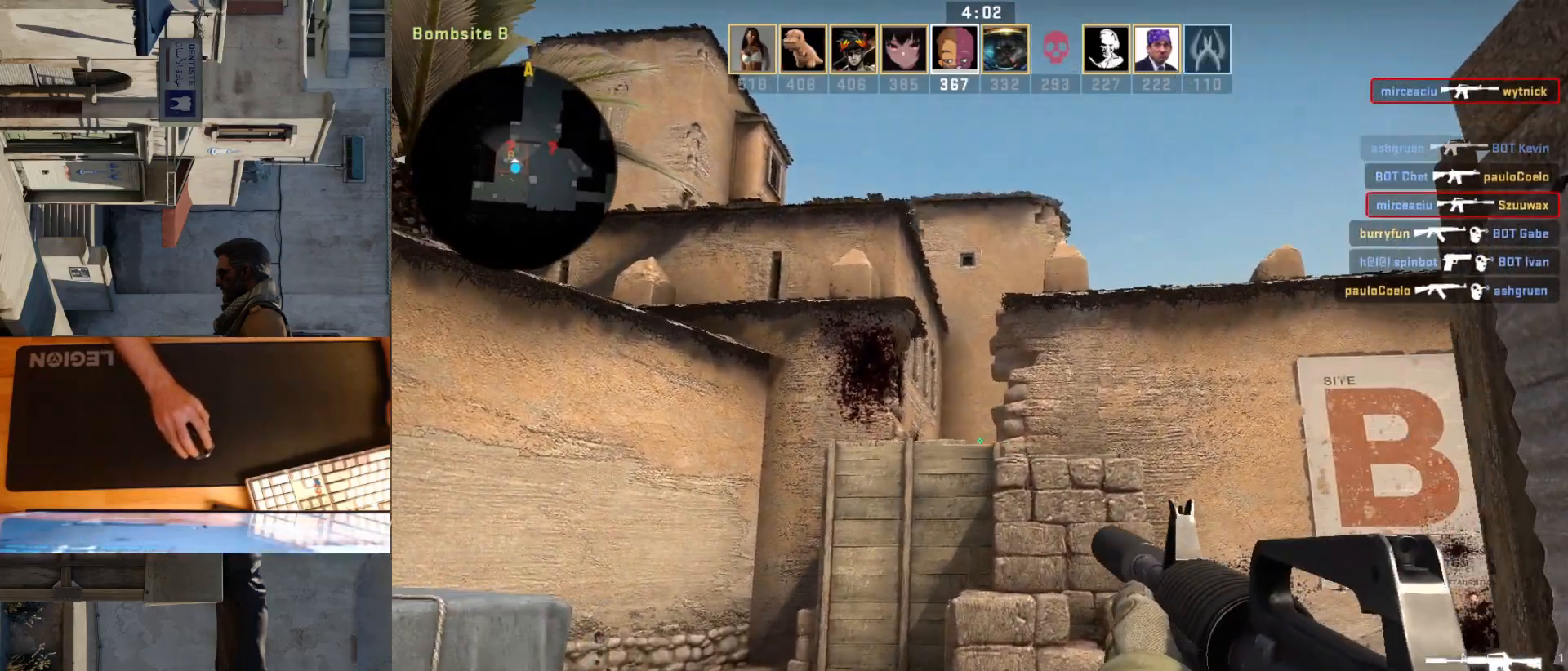
{"keys": [], "mouse": [], "events": [[67, "d", "up"], [200, "s", "down"], [283, "s", "up"]]}
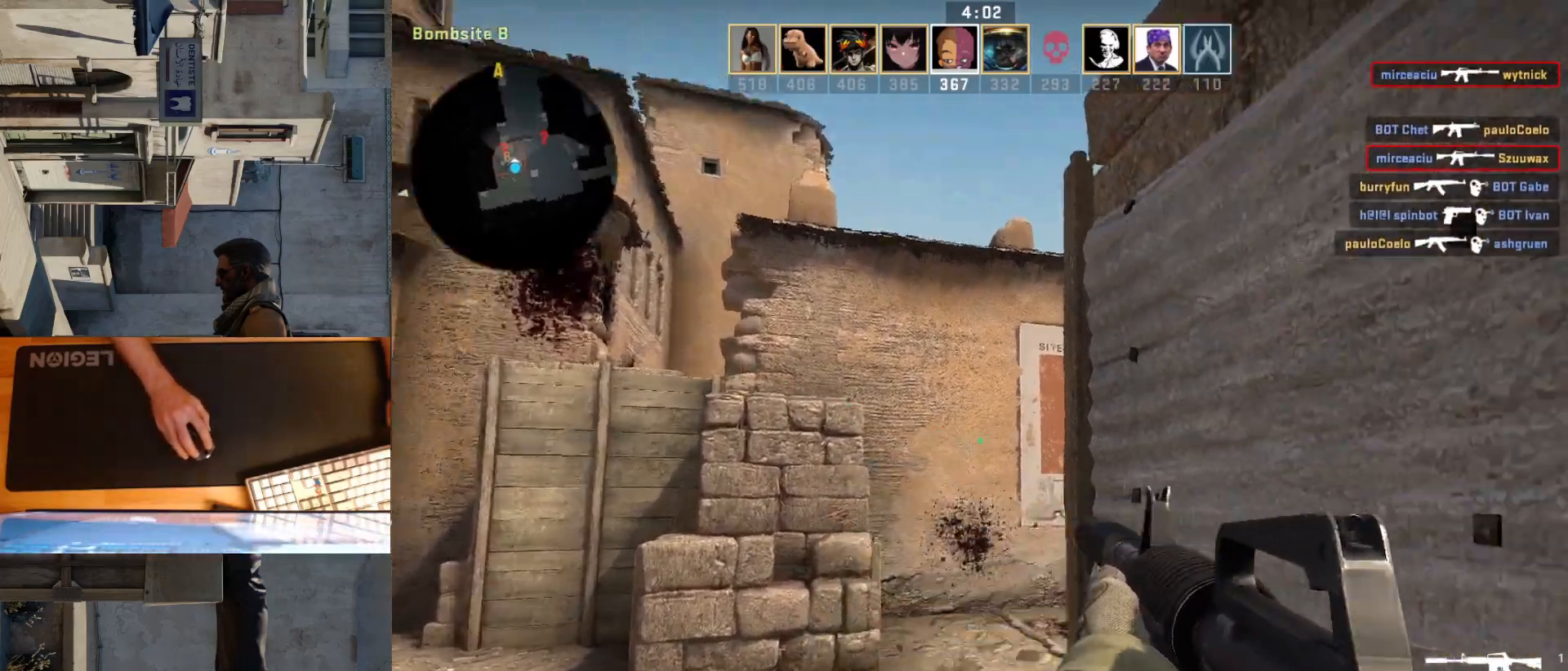
{"keys": ["d"], "mouse": [], "events": [[217, "a", "down"], [383, "a", "up"], [467, "d", "down"]]}
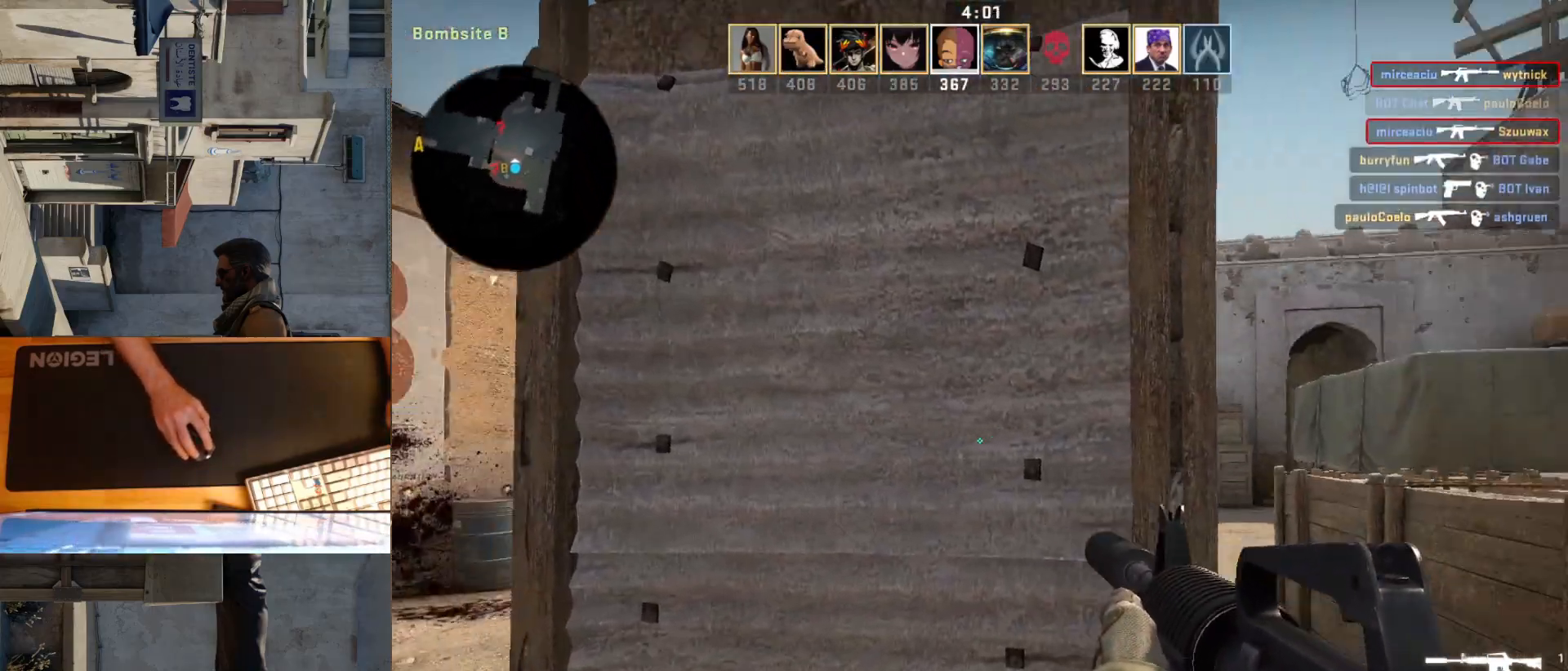
{"keys": ["d"], "mouse": [], "events": [[33, "d", "up"], [83, "a", "down"], [483, "a", "up"], [483, "d", "down"]]}
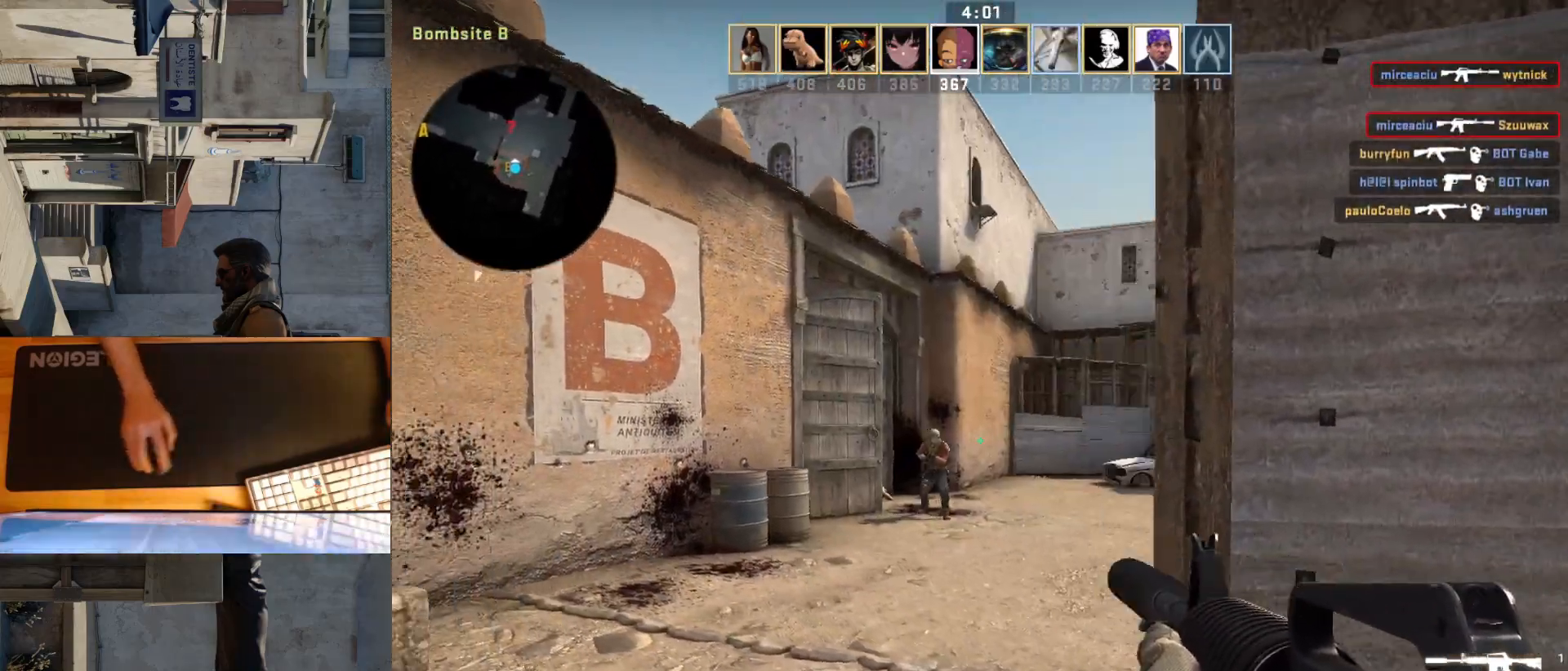
{"keys": ["ctrl"], "mouse": ["left"], "events": [[83, "d", "up"], [133, "mouse_left", "down"], [333, "ctrl", "down"]]}
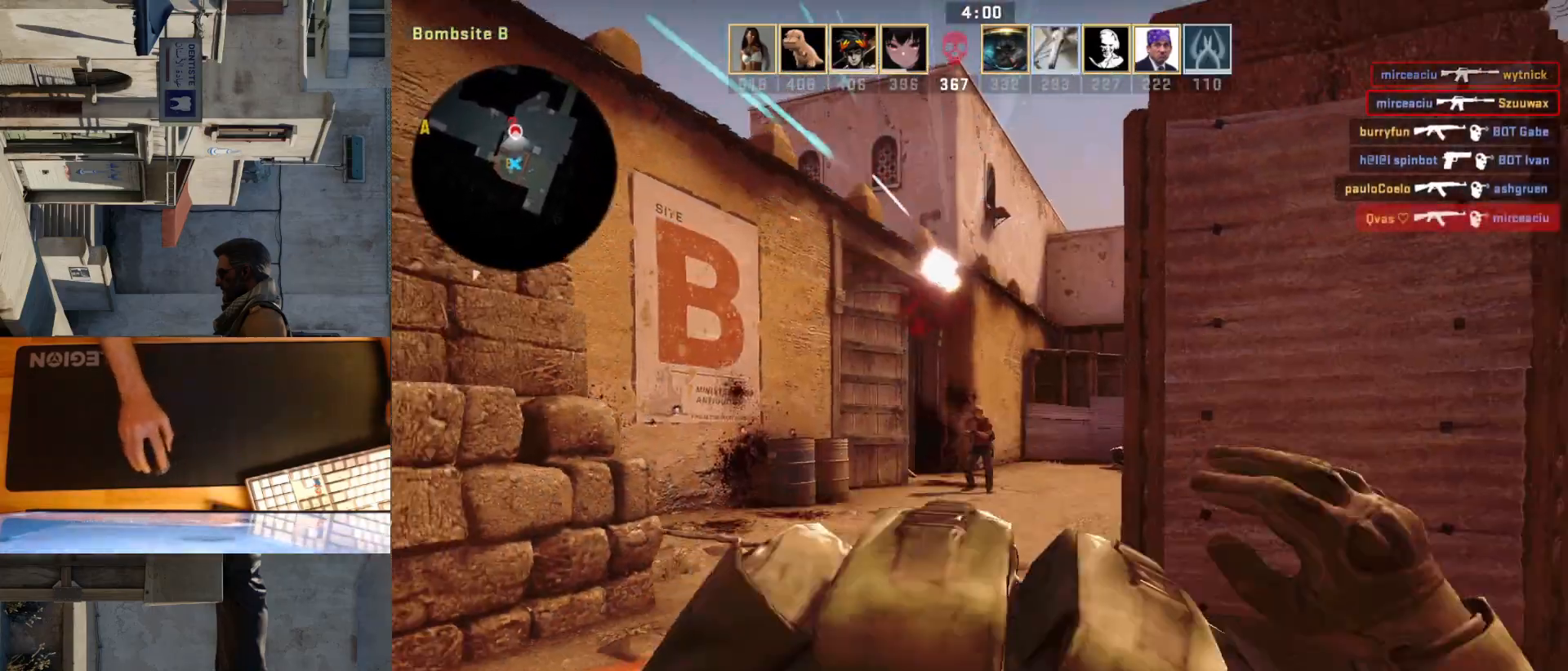
{"keys": [], "mouse": [], "events": [[133, "mouse_left", "up"], [167, "ctrl", "up"], [300, "mouse_left", "down"], [450, "mouse_left", "up"]]}
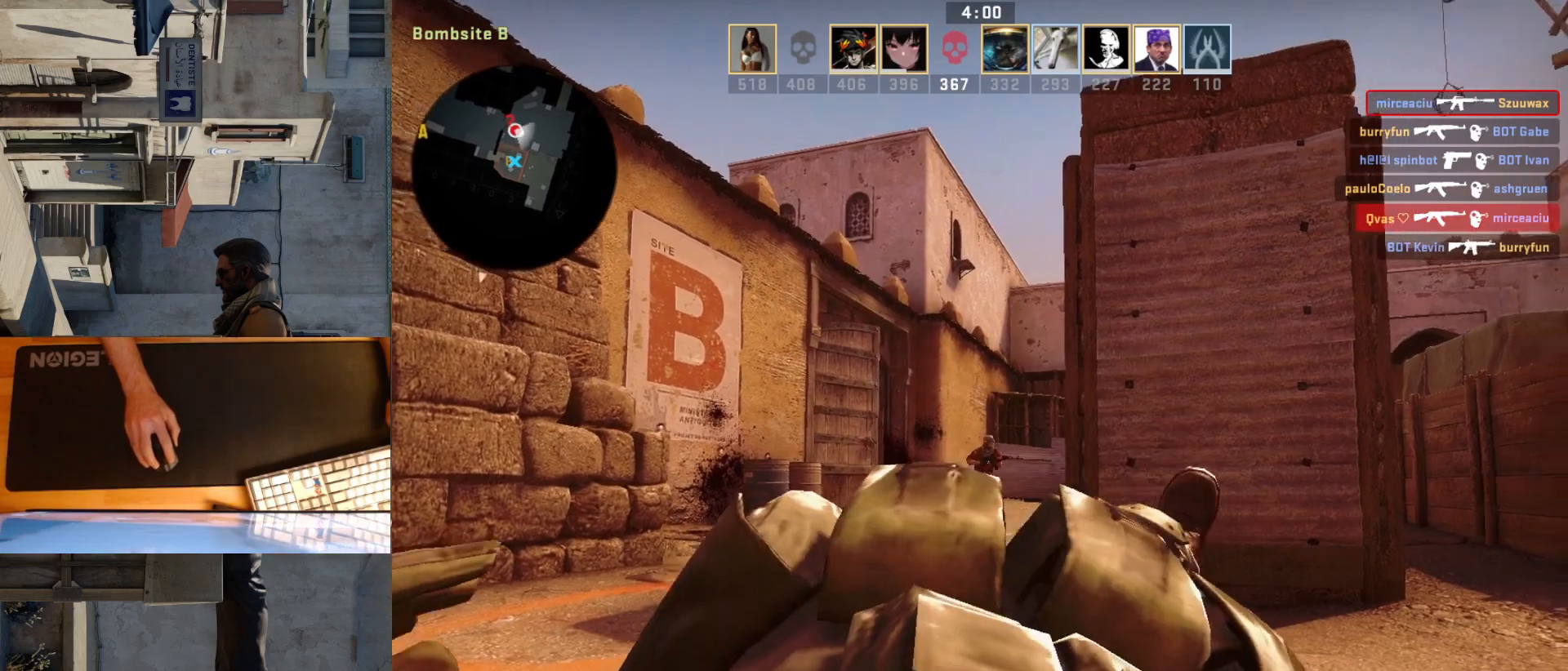
{"keys": [], "mouse": [], "events": [[133, "mouse_left", "down"], [283, "mouse_left", "up"]]}